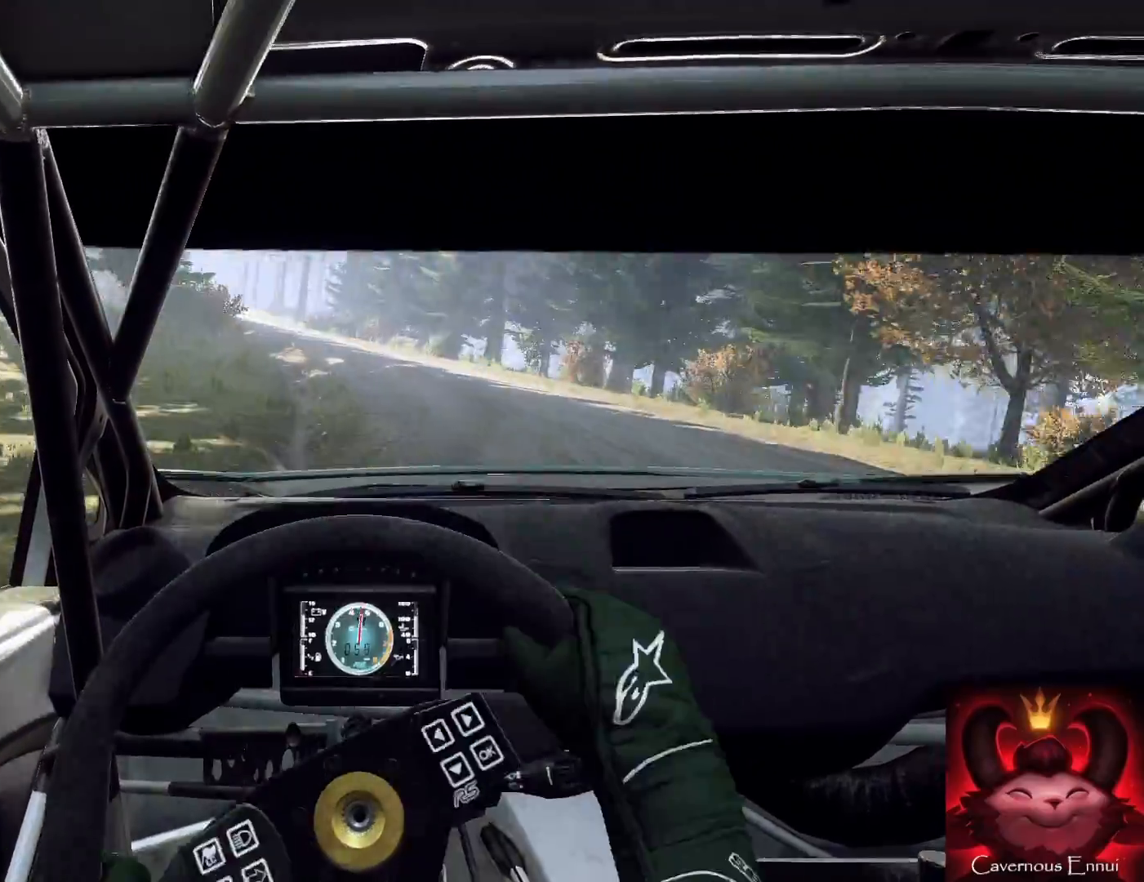
Gameplay with a controller (Xbox layout); each line is a JSON object with the inputs held at the frame after it. "events" lists button and stick changes between this image and that frame as [ms after this image, input, new state], when the widget could be followed in between.
{"buttons": ["L2"], "left_stick": "down-left", "right_stick": "up", "events": [[200, "left_stick", "down-left"], [400, "L2", "down"]]}
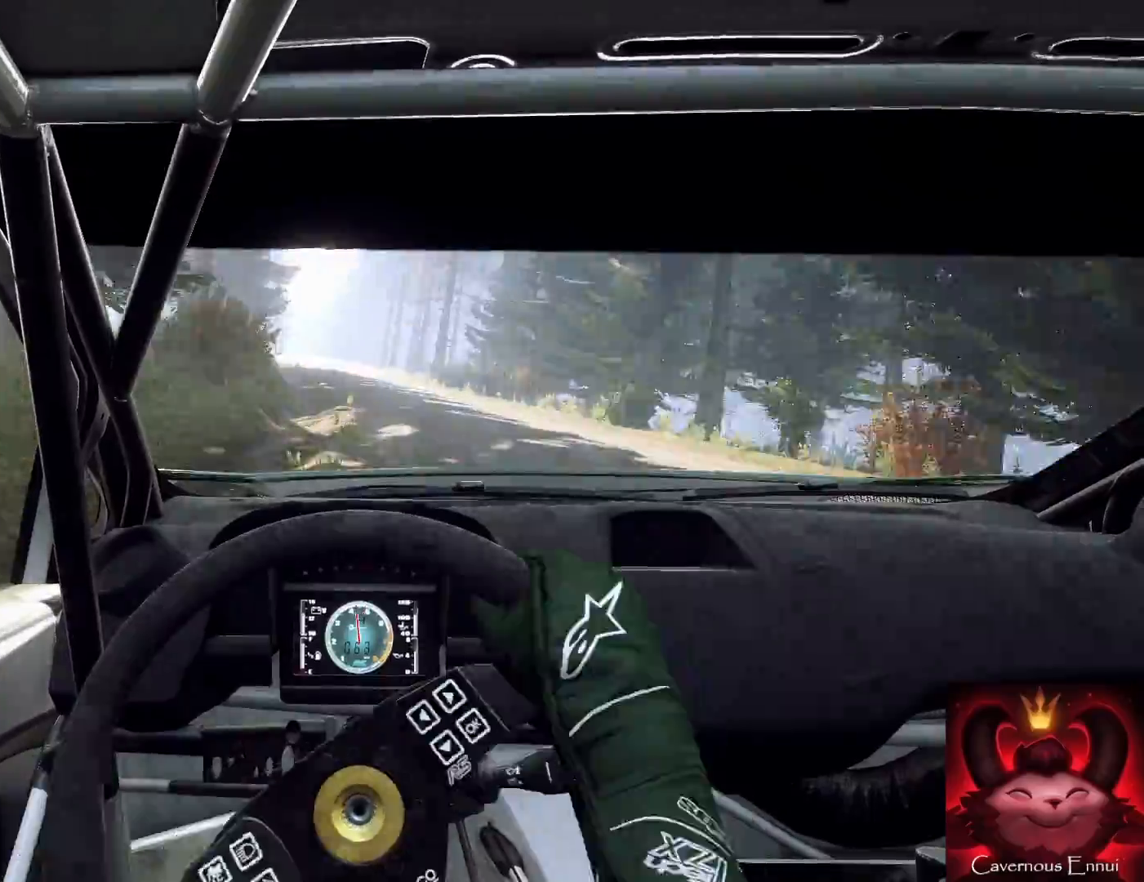
{"buttons": [], "left_stick": "right", "right_stick": "up", "events": [[33, "L2", "up"], [100, "left_stick", "down"], [367, "left_stick", "right"]]}
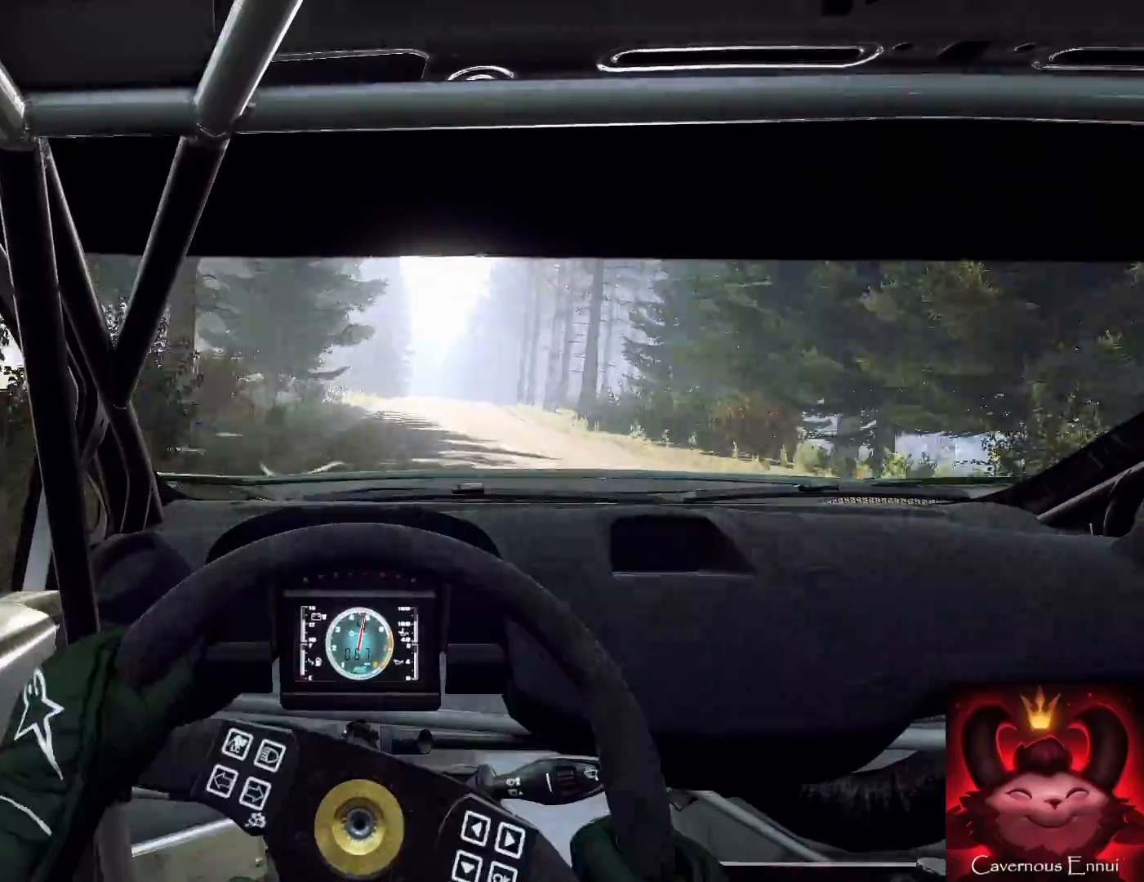
{"buttons": [], "left_stick": "center", "right_stick": "up", "events": [[100, "left_stick", "center"]]}
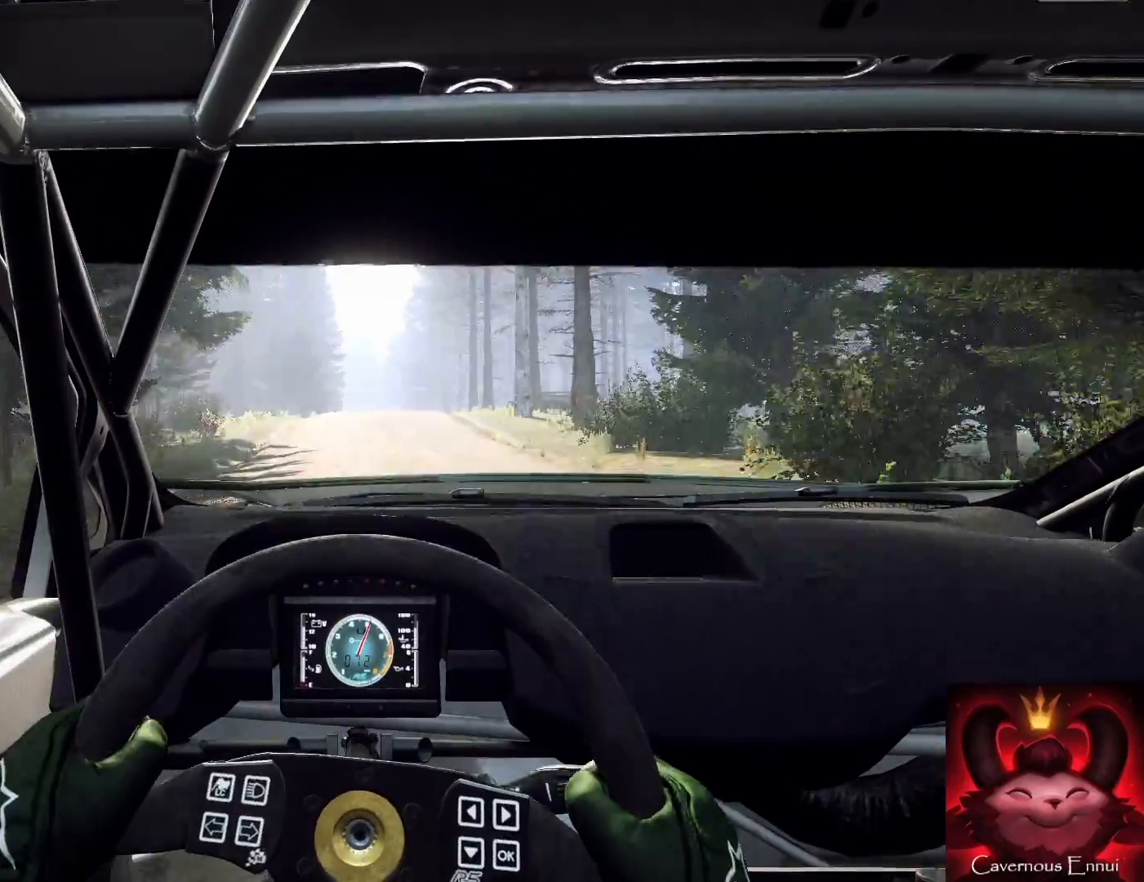
{"buttons": [], "left_stick": "center", "right_stick": "up", "events": [[67, "left_stick", "left"], [300, "left_stick", "center"]]}
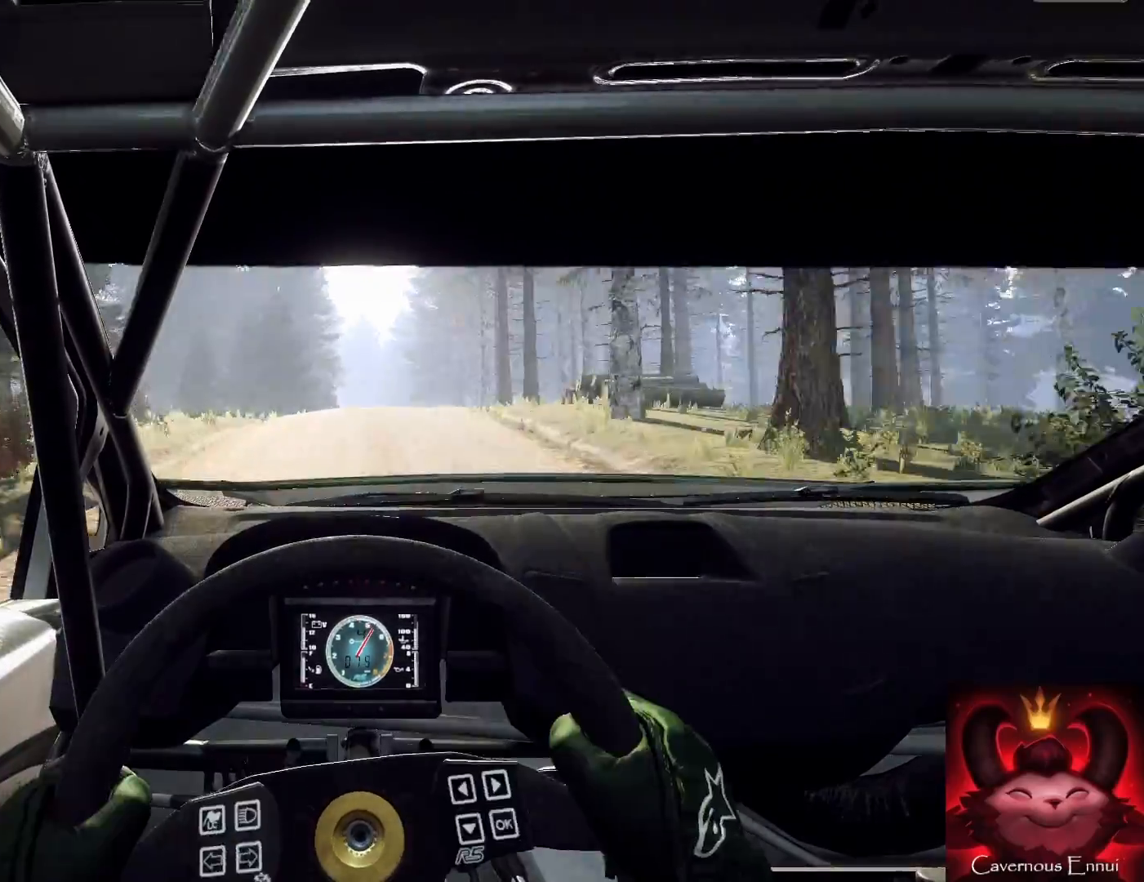
{"buttons": [], "left_stick": "center", "right_stick": "up", "events": [[200, "left_stick", "right"], [333, "left_stick", "center"]]}
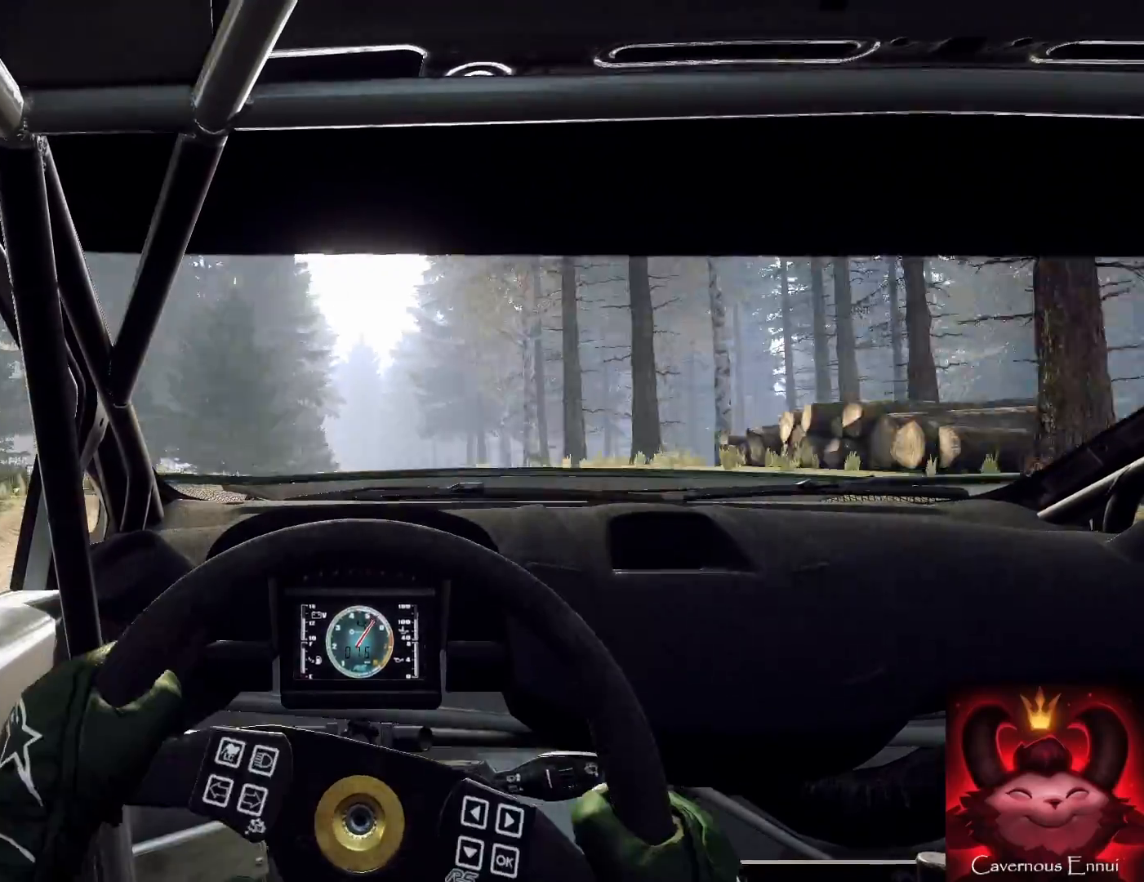
{"buttons": [], "left_stick": "down", "right_stick": "up", "events": [[200, "left_stick", "left"], [367, "left_stick", "down"]]}
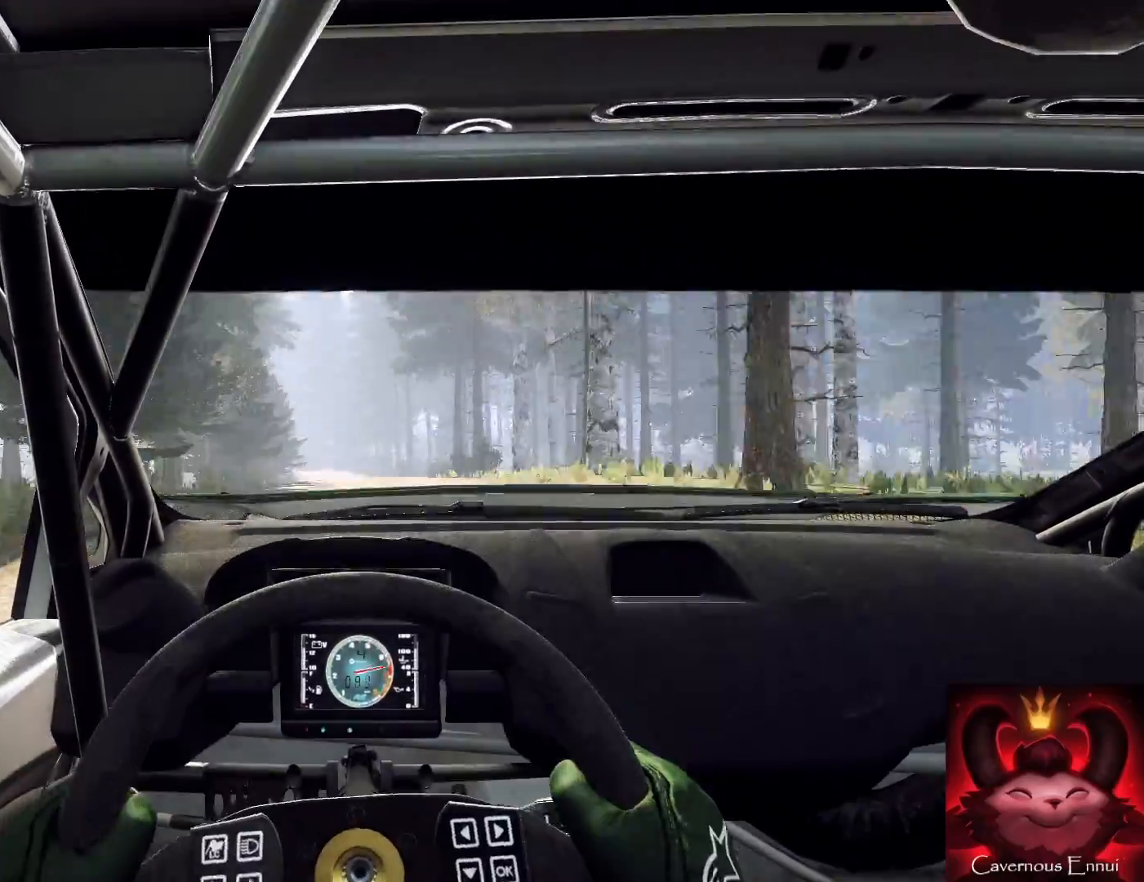
{"buttons": [], "left_stick": "down-left", "right_stick": "up", "events": [[367, "left_stick", "left"], [500, "left_stick", "down-left"]]}
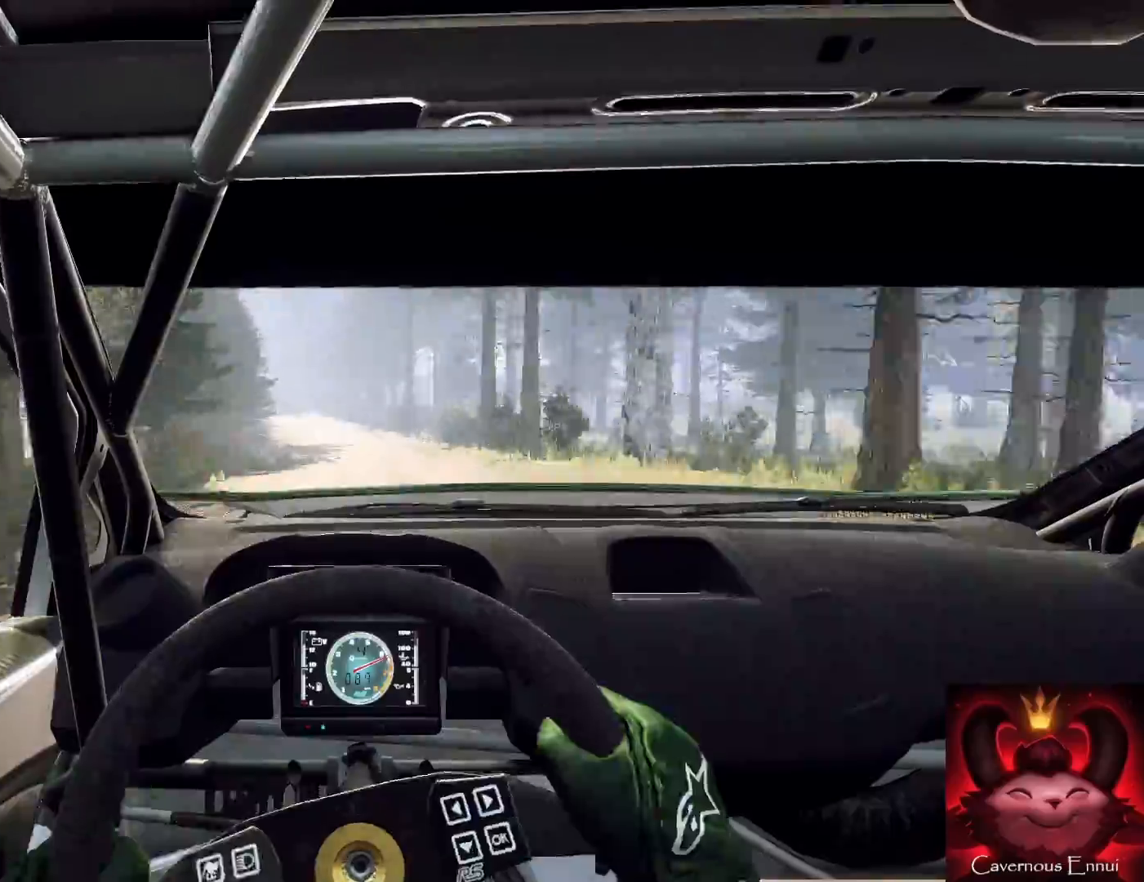
{"buttons": [], "left_stick": "center", "right_stick": "up", "events": [[100, "left_stick", "down"], [433, "left_stick", "right"], [500, "left_stick", "center"]]}
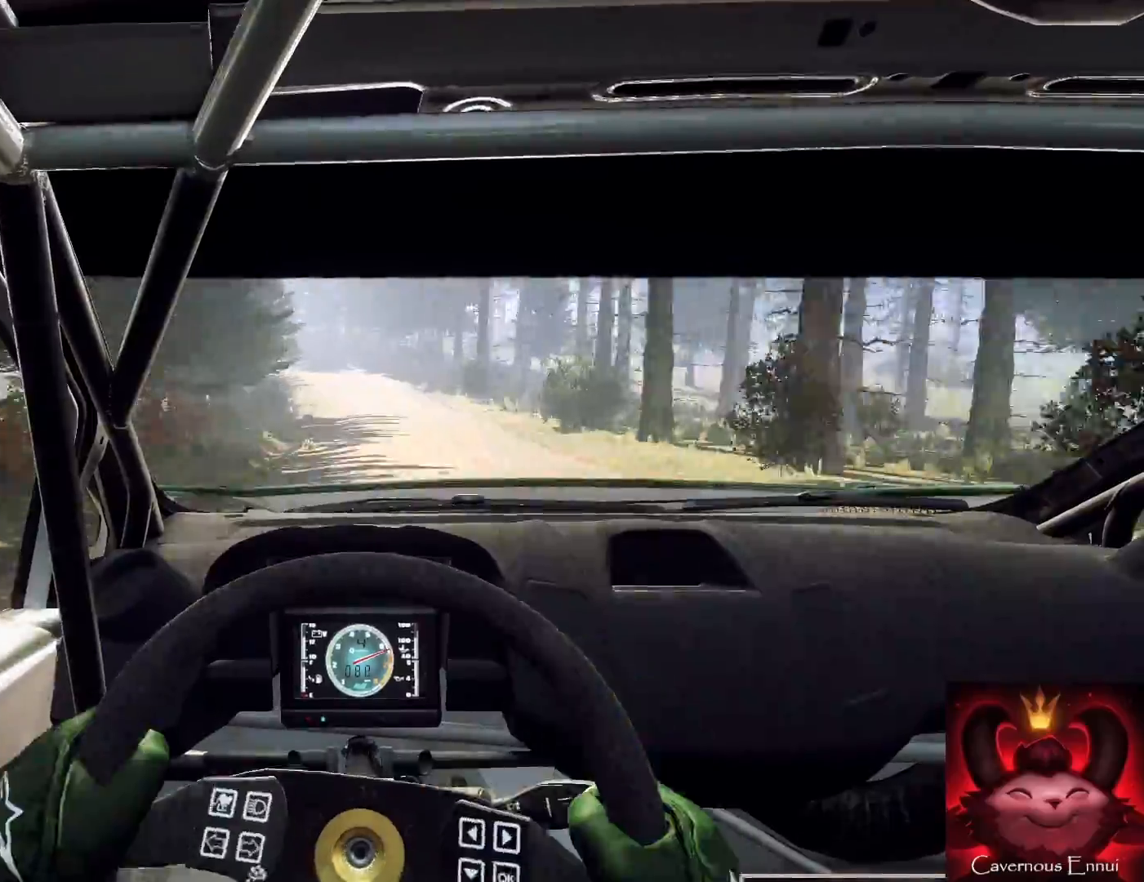
{"buttons": [], "left_stick": "left", "right_stick": "up", "events": [[467, "left_stick", "left"]]}
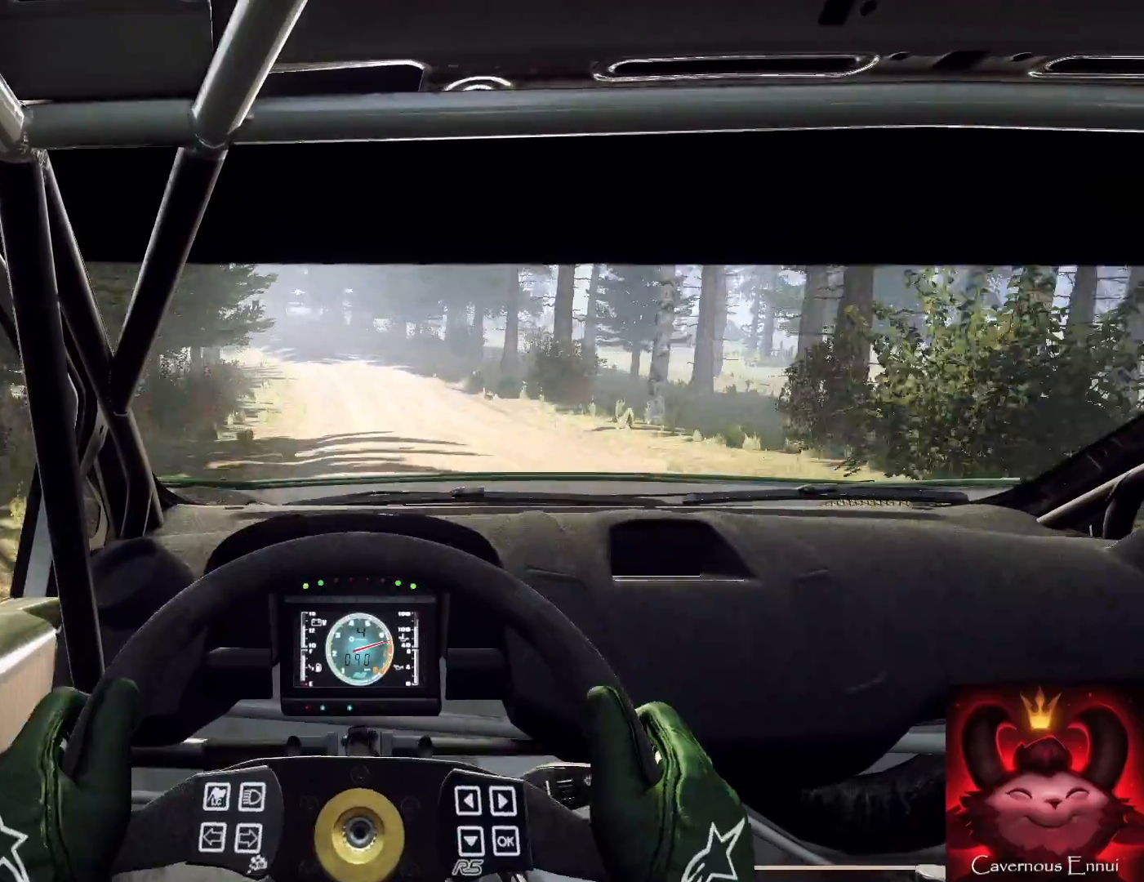
{"buttons": ["L2"], "left_stick": "left", "right_stick": "up", "events": [[233, "left_stick", "center"], [333, "left_stick", "left"], [433, "L2", "down"]]}
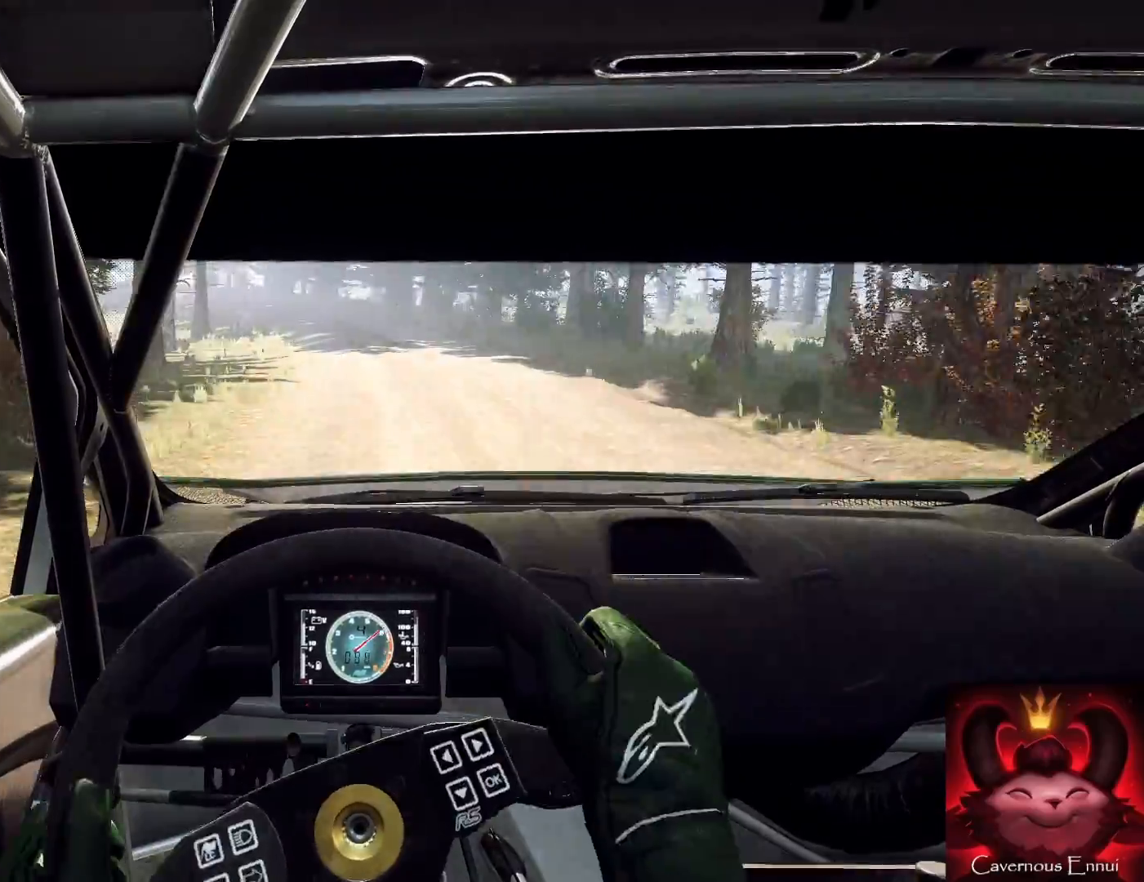
{"buttons": [], "left_stick": "left", "right_stick": "up", "events": [[167, "L2", "up"], [167, "left_stick", "center"], [333, "L2", "down"], [333, "left_stick", "left"], [467, "L2", "up"]]}
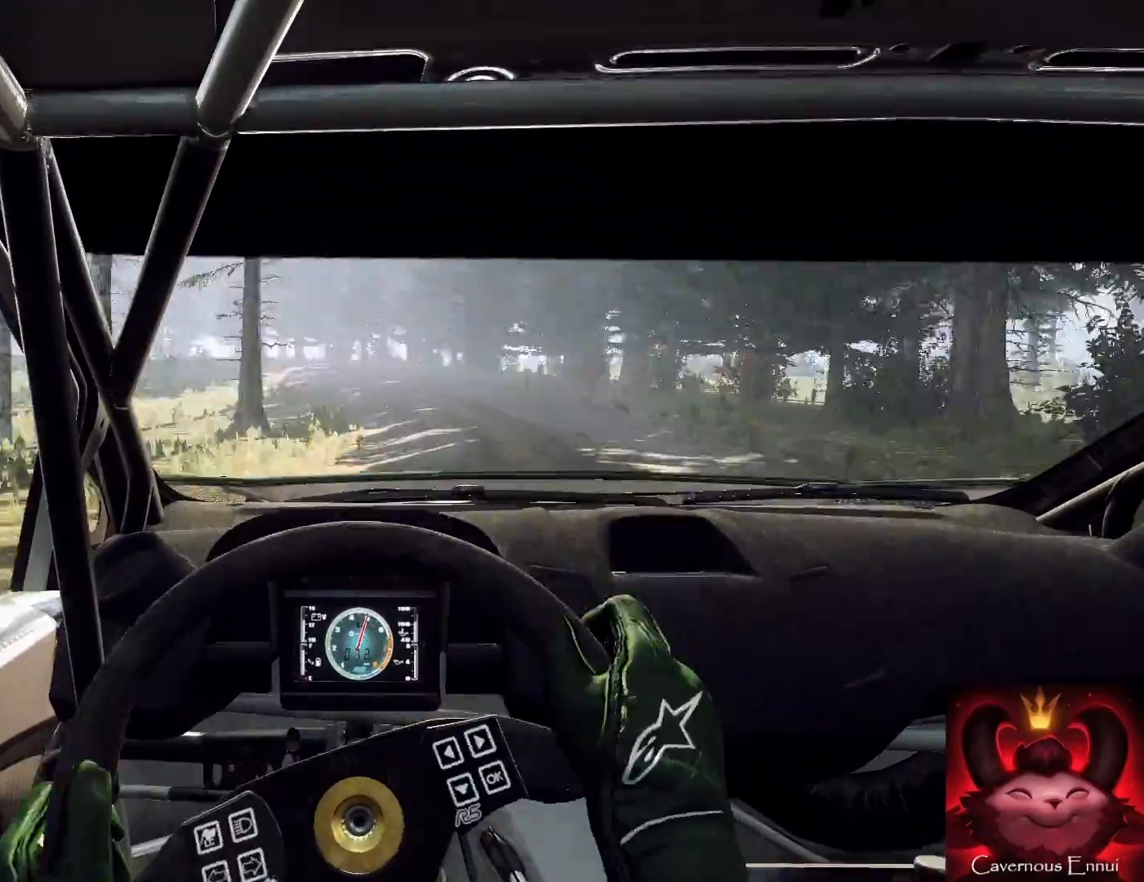
{"buttons": ["L1", "L2"], "left_stick": "left", "right_stick": "up", "events": [[33, "left_stick", "center"], [100, "left_stick", "left"], [200, "L2", "down"], [433, "L1", "down"]]}
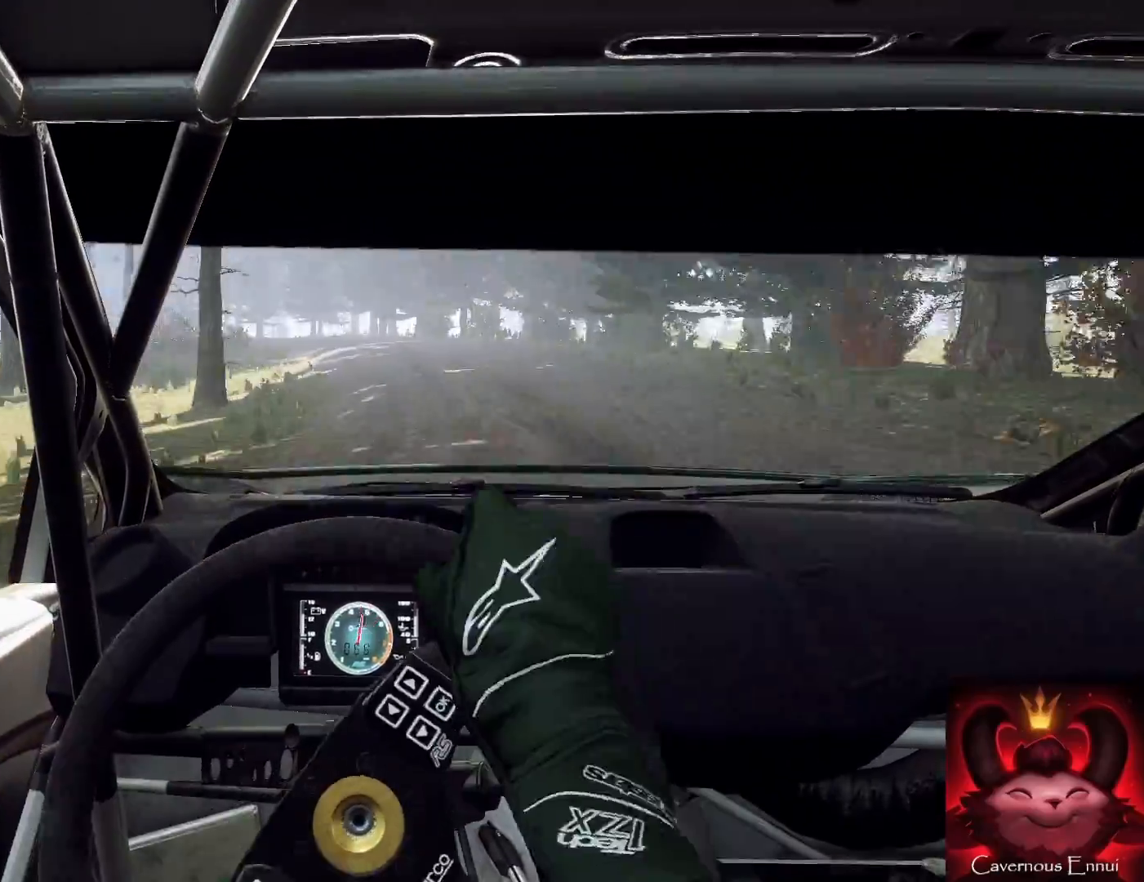
{"buttons": ["L2"], "left_stick": "right", "right_stick": "up", "events": [[67, "L1", "up"], [100, "left_stick", "center"], [200, "L2", "up"], [367, "L2", "down"], [400, "left_stick", "right"]]}
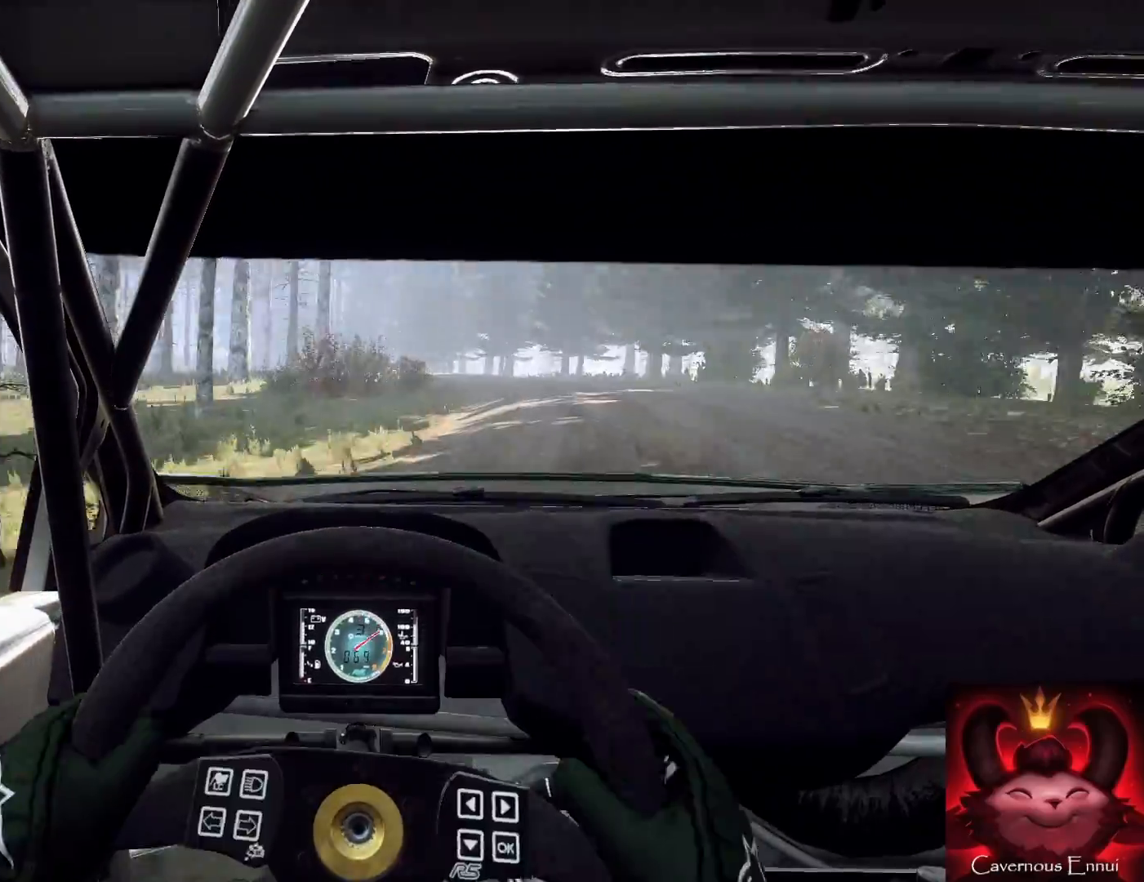
{"buttons": [], "left_stick": "down-left", "right_stick": "up", "events": [[33, "L2", "up"], [67, "left_stick", "center"], [300, "left_stick", "left"], [367, "left_stick", "down-left"]]}
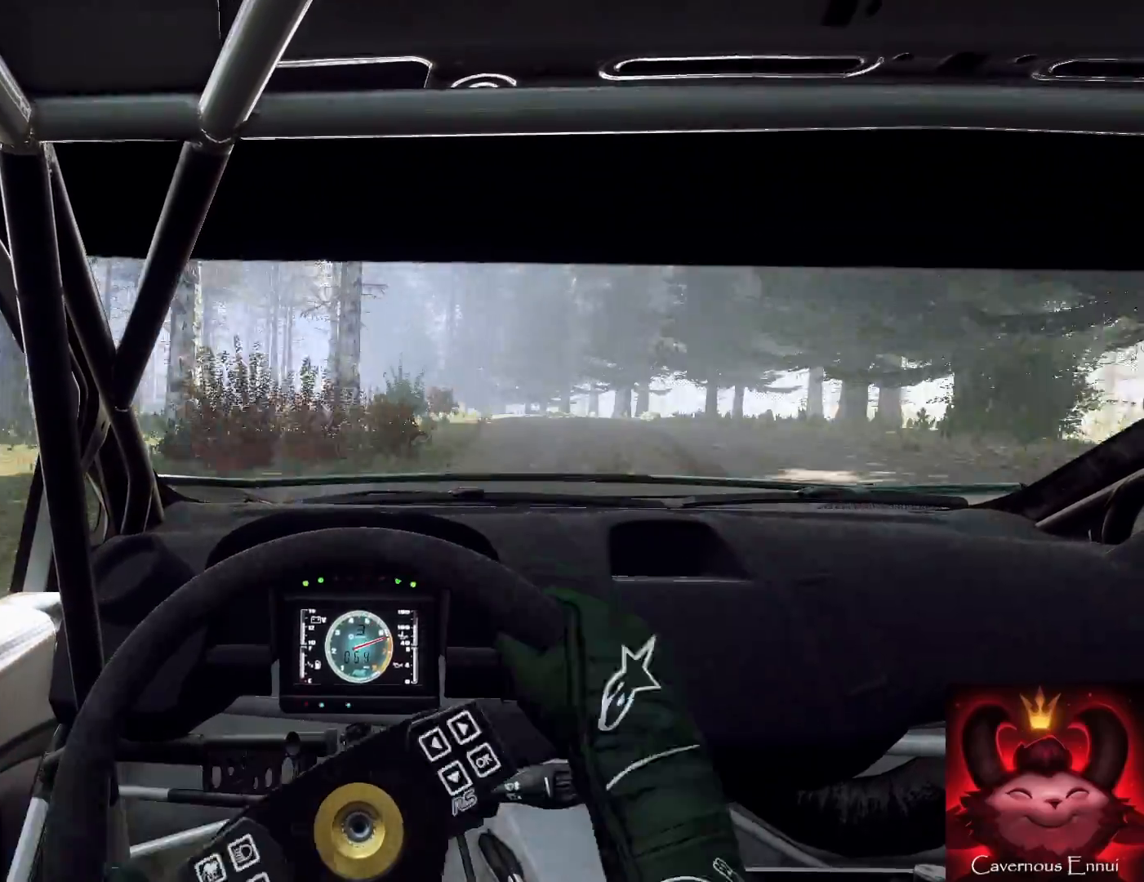
{"buttons": [], "left_stick": "left", "right_stick": "up", "events": [[100, "left_stick", "center"], [300, "left_stick", "left"]]}
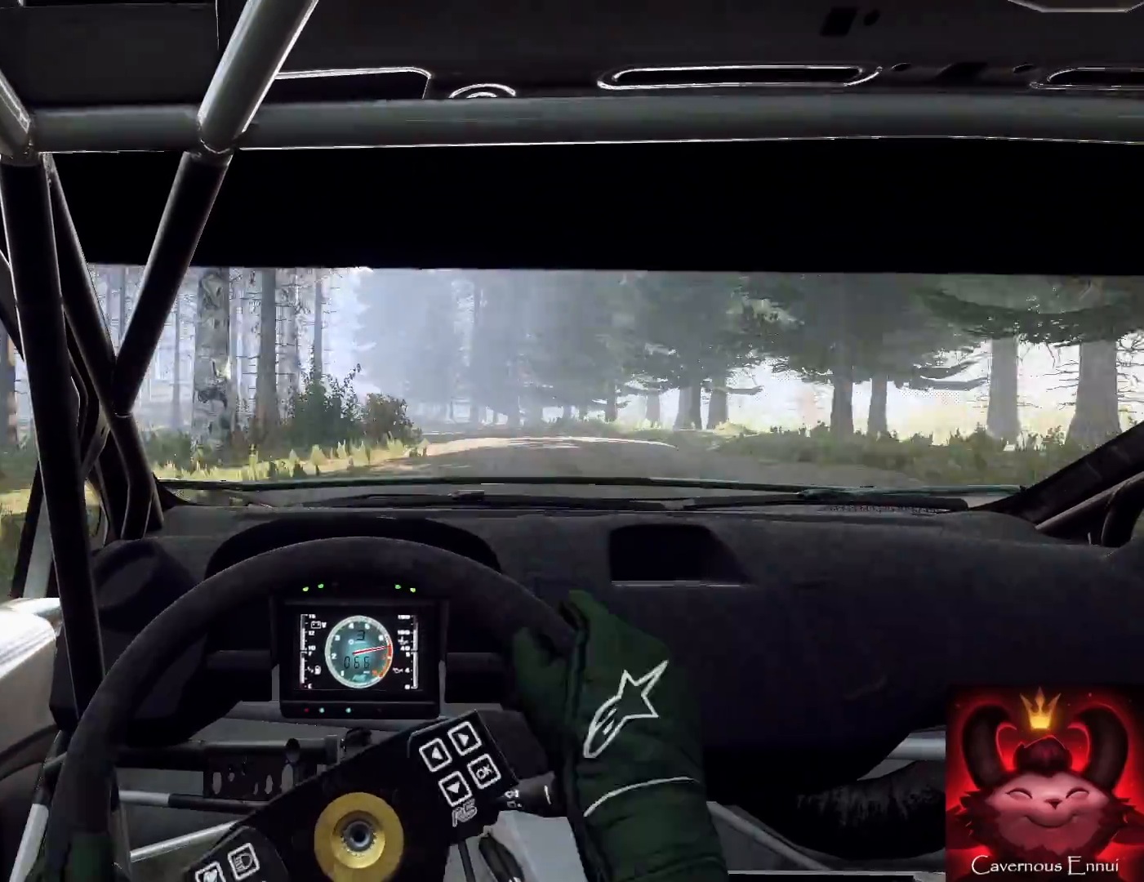
{"buttons": [], "left_stick": "center", "right_stick": "up", "events": [[300, "left_stick", "center"]]}
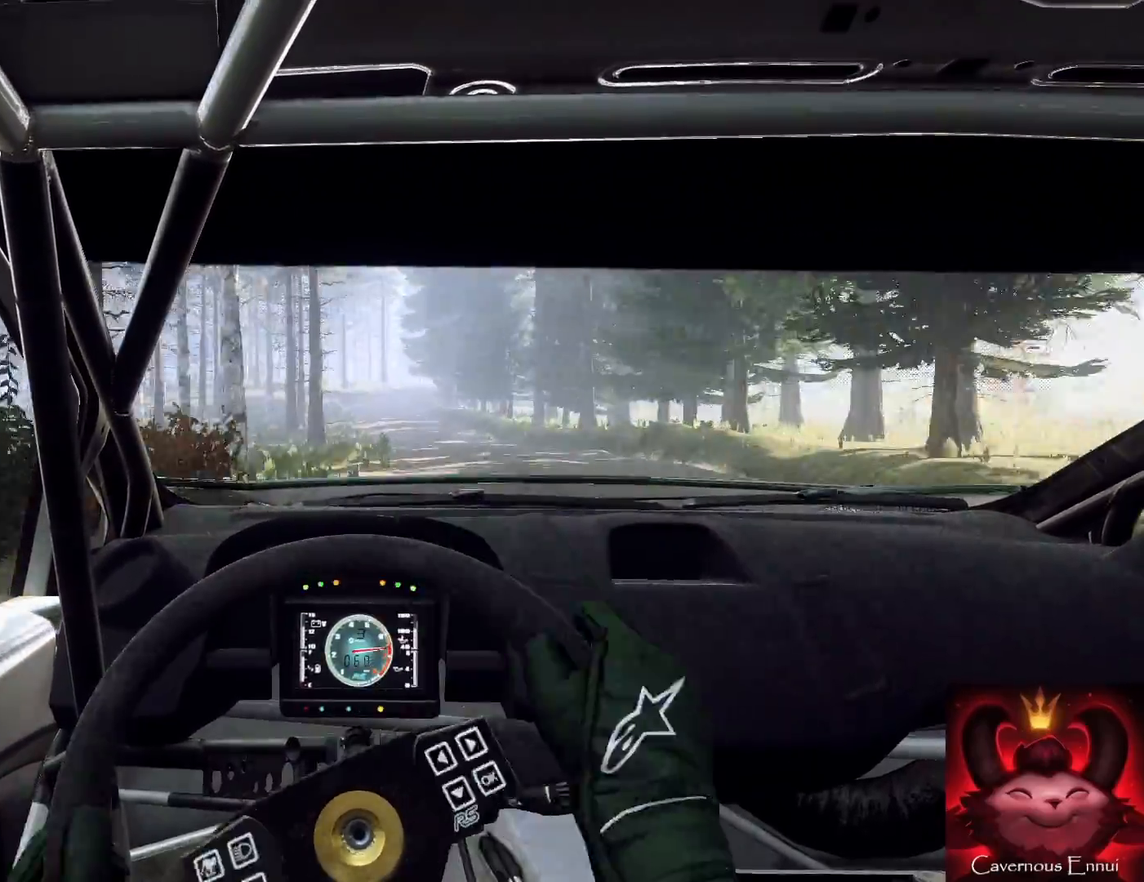
{"buttons": [], "left_stick": "down-right", "right_stick": "up", "events": [[67, "left_stick", "down-left"], [467, "left_stick", "down-right"]]}
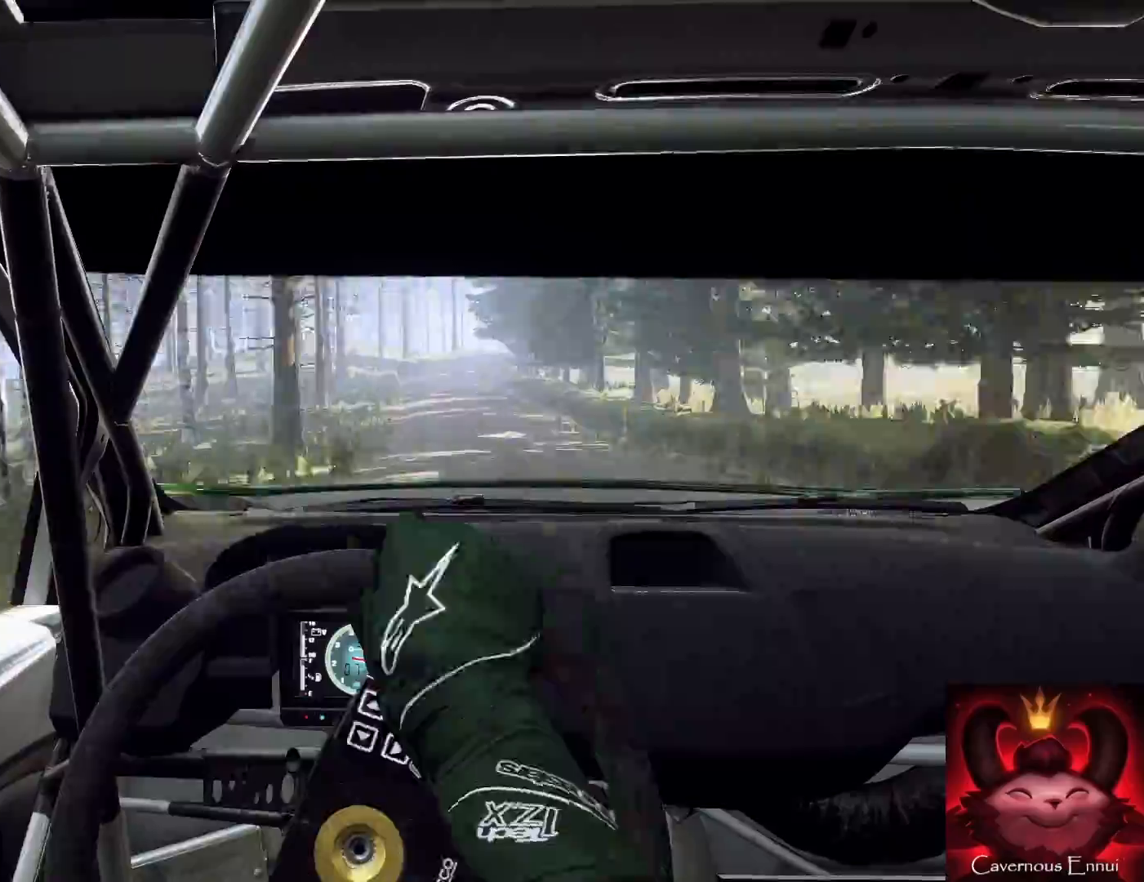
{"buttons": [], "left_stick": "right", "right_stick": "up", "events": [[33, "left_stick", "center"], [267, "left_stick", "right"]]}
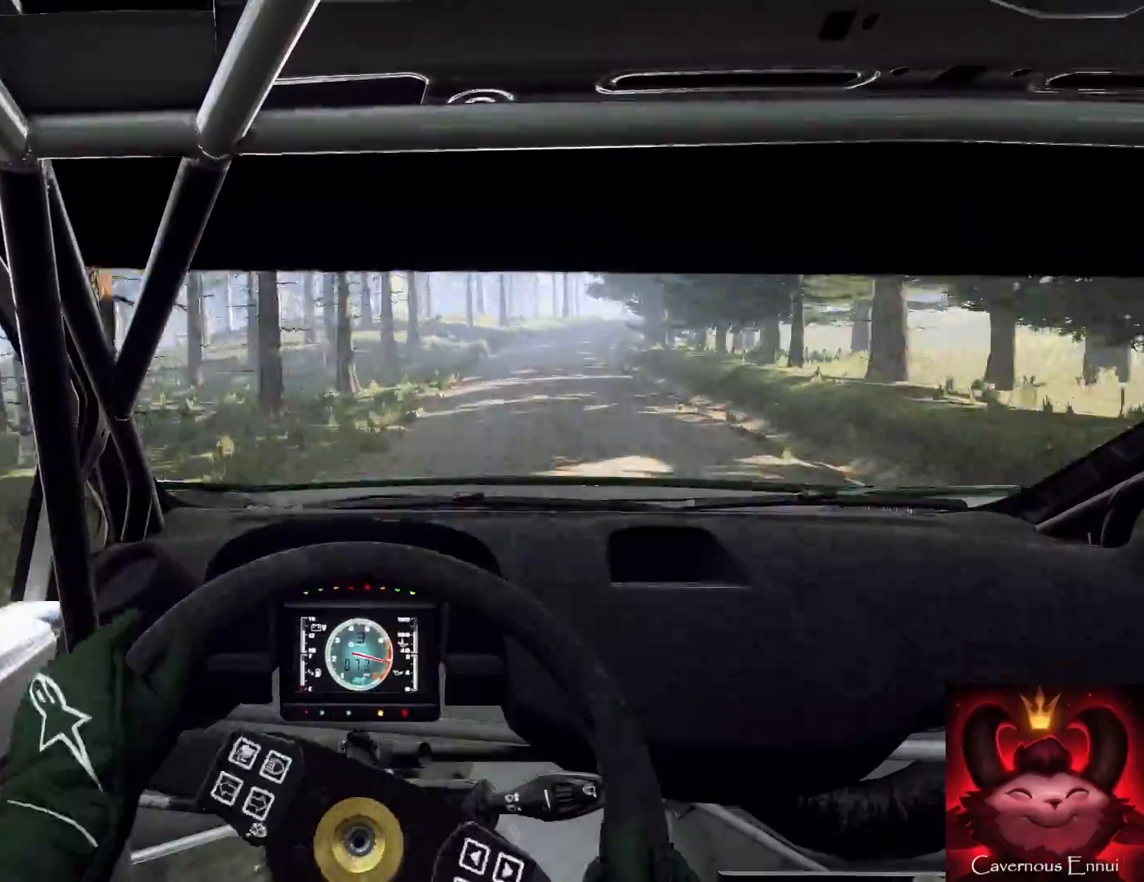
{"buttons": [], "left_stick": "center", "right_stick": "up", "events": [[167, "left_stick", "center"], [333, "left_stick", "right"], [433, "left_stick", "center"]]}
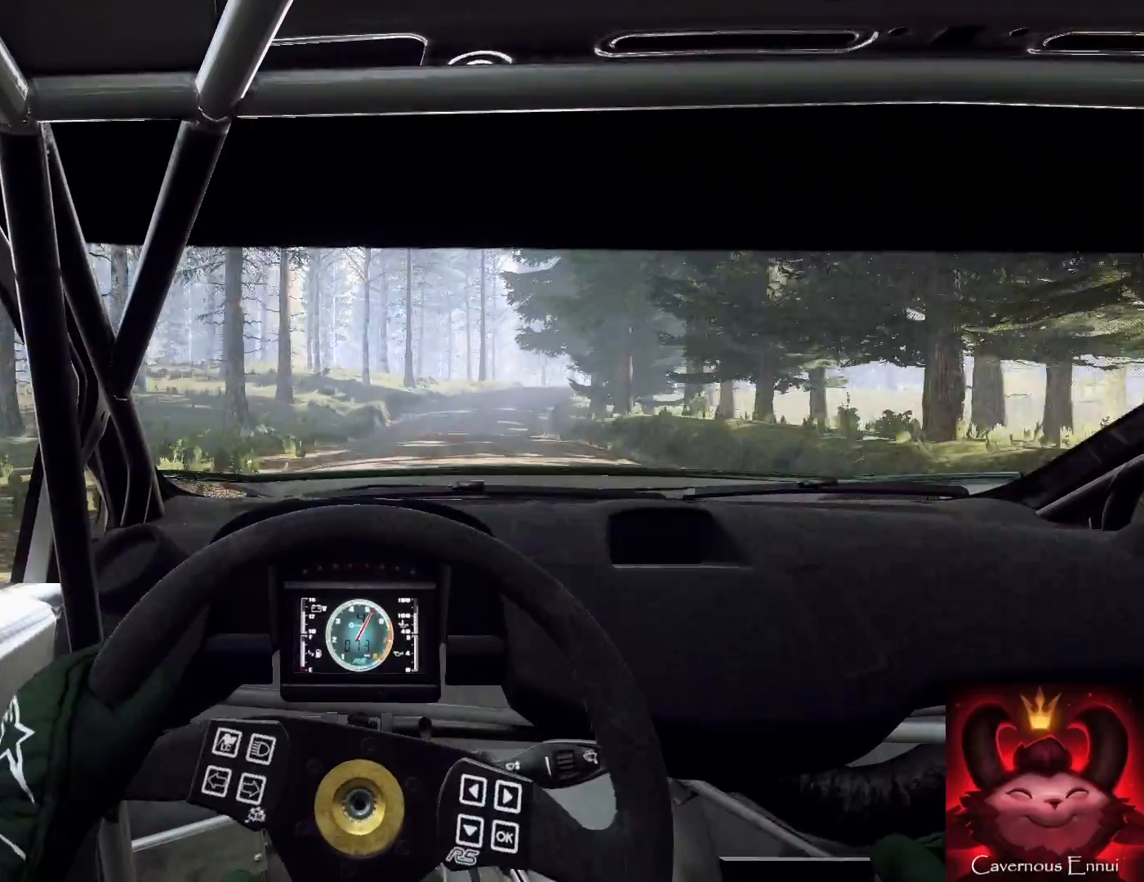
{"buttons": [], "left_stick": "right", "right_stick": "up", "events": [[167, "left_stick", "right"], [367, "left_stick", "center"], [500, "left_stick", "right"]]}
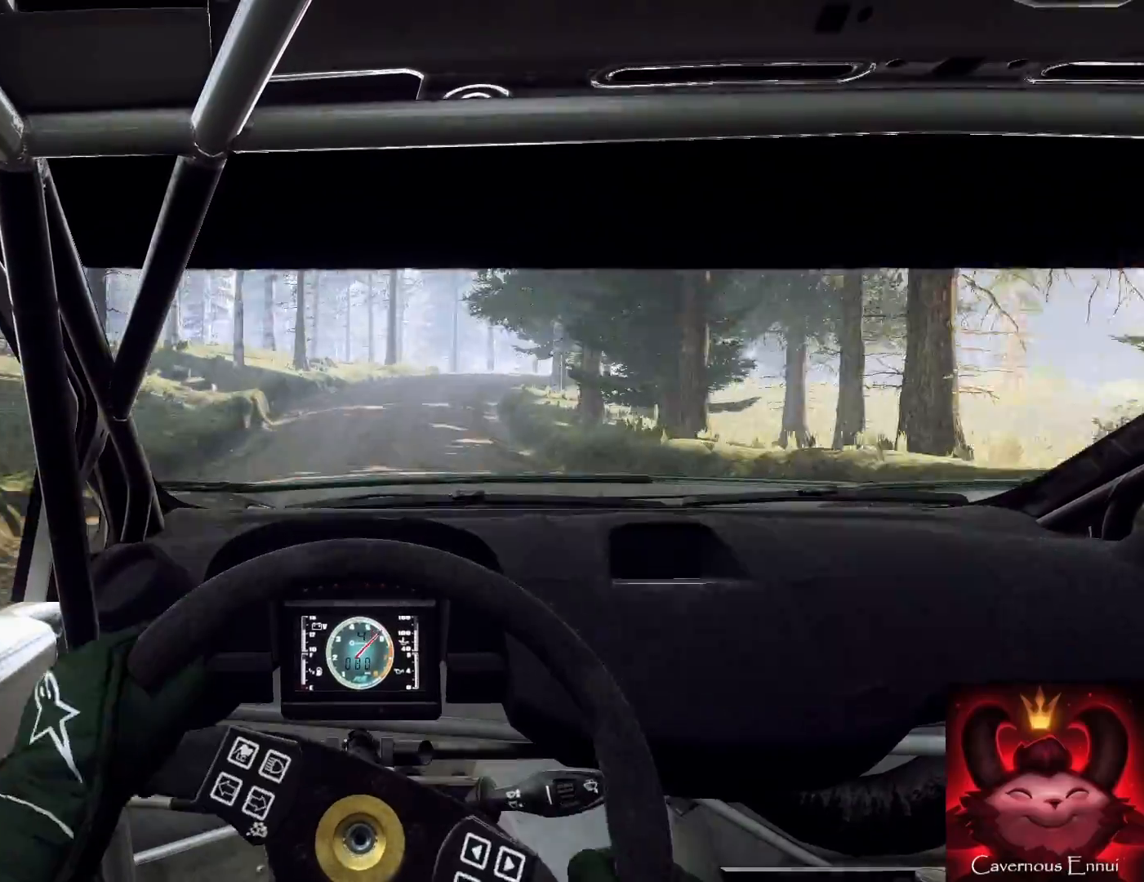
{"buttons": ["L2"], "left_stick": "right", "right_stick": "up", "events": [[67, "L2", "down"], [267, "left_stick", "center"], [333, "L1", "down"], [500, "L1", "up"], [500, "left_stick", "right"]]}
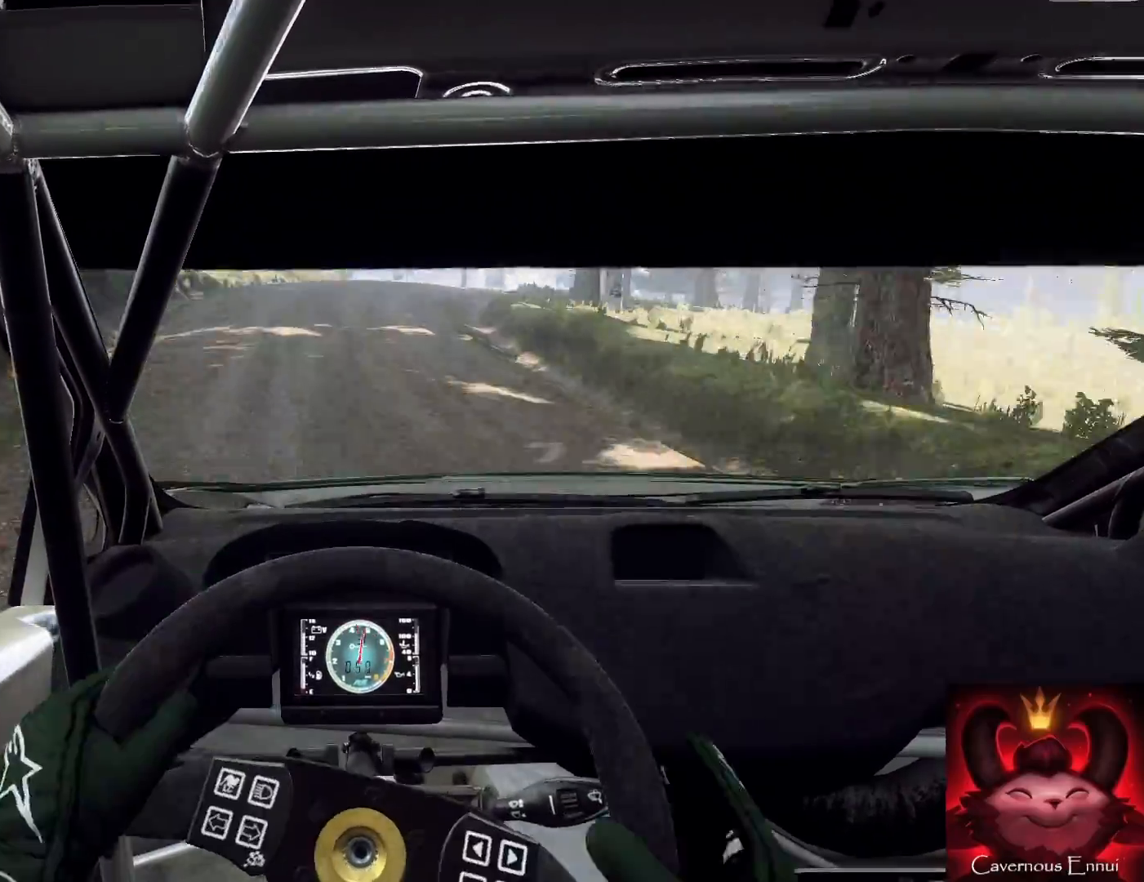
{"buttons": [], "left_stick": "right", "right_stick": "up", "events": [[233, "L2", "up"], [333, "left_stick", "center"], [433, "left_stick", "right"]]}
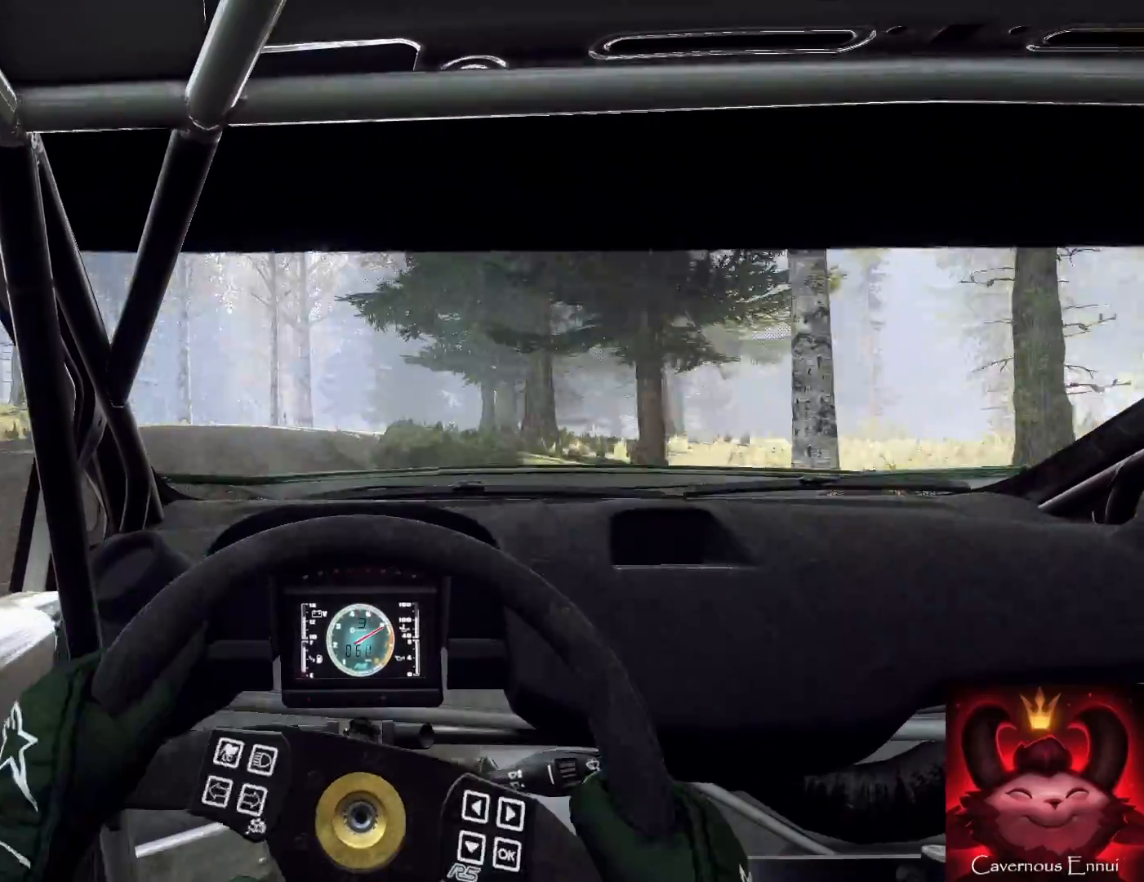
{"buttons": [], "left_stick": "right", "right_stick": "up", "events": [[33, "L2", "down"], [167, "L2", "up"], [267, "left_stick", "center"], [333, "left_stick", "right"]]}
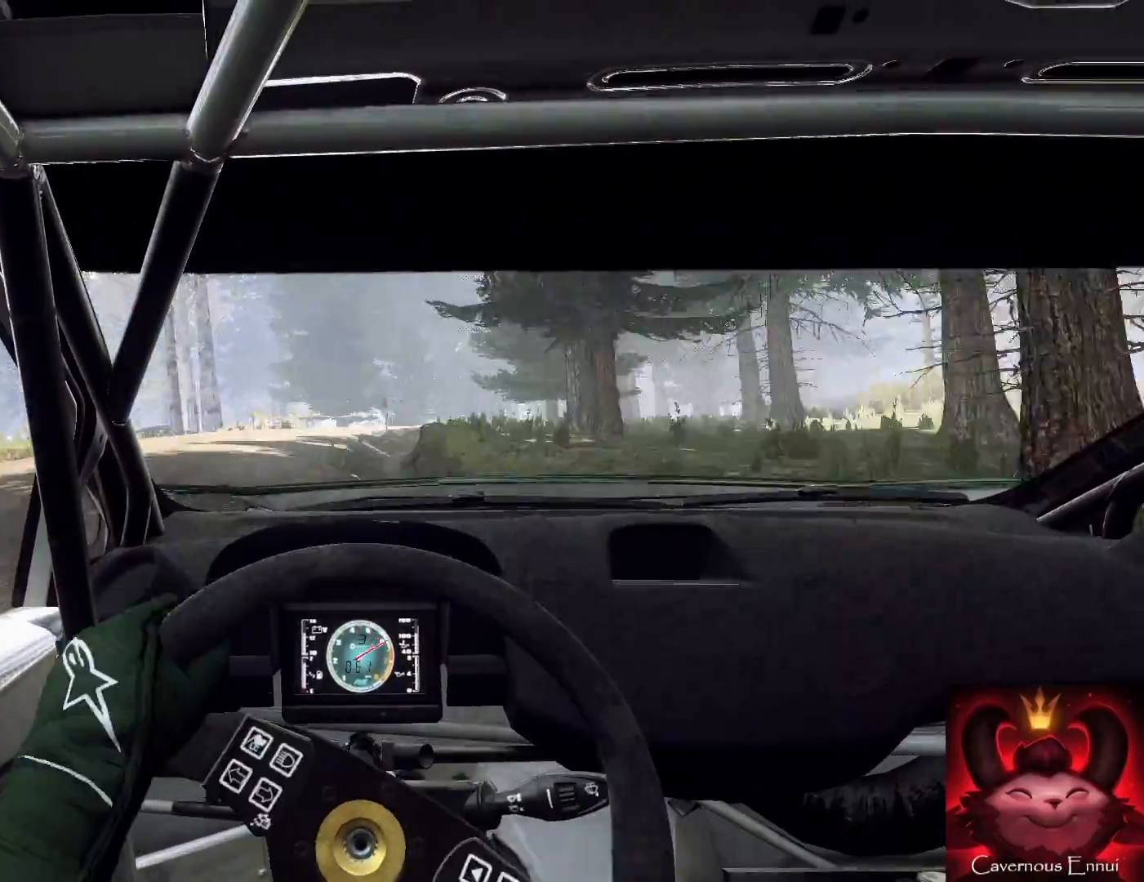
{"buttons": ["L2"], "left_stick": "right", "right_stick": "up", "events": [[233, "L2", "down"]]}
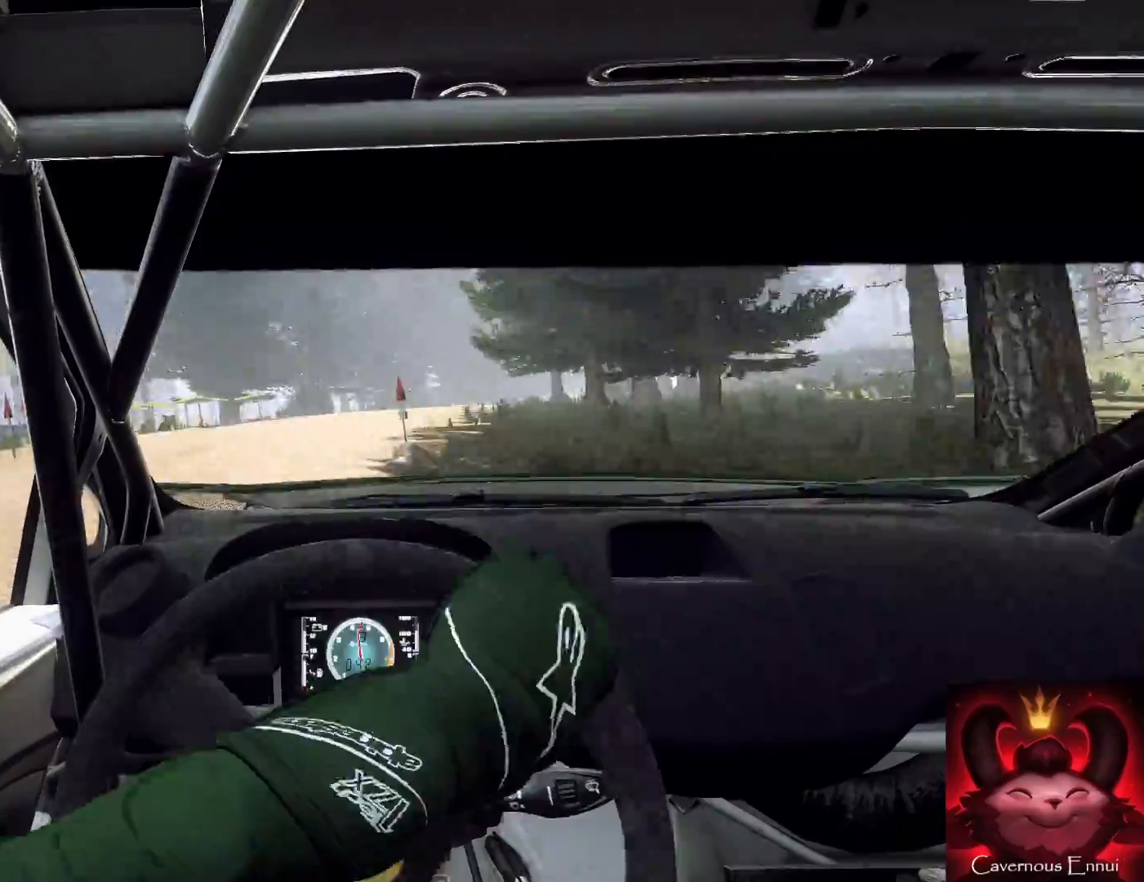
{"buttons": [], "left_stick": "right", "right_stick": "up", "events": [[300, "L2", "up"]]}
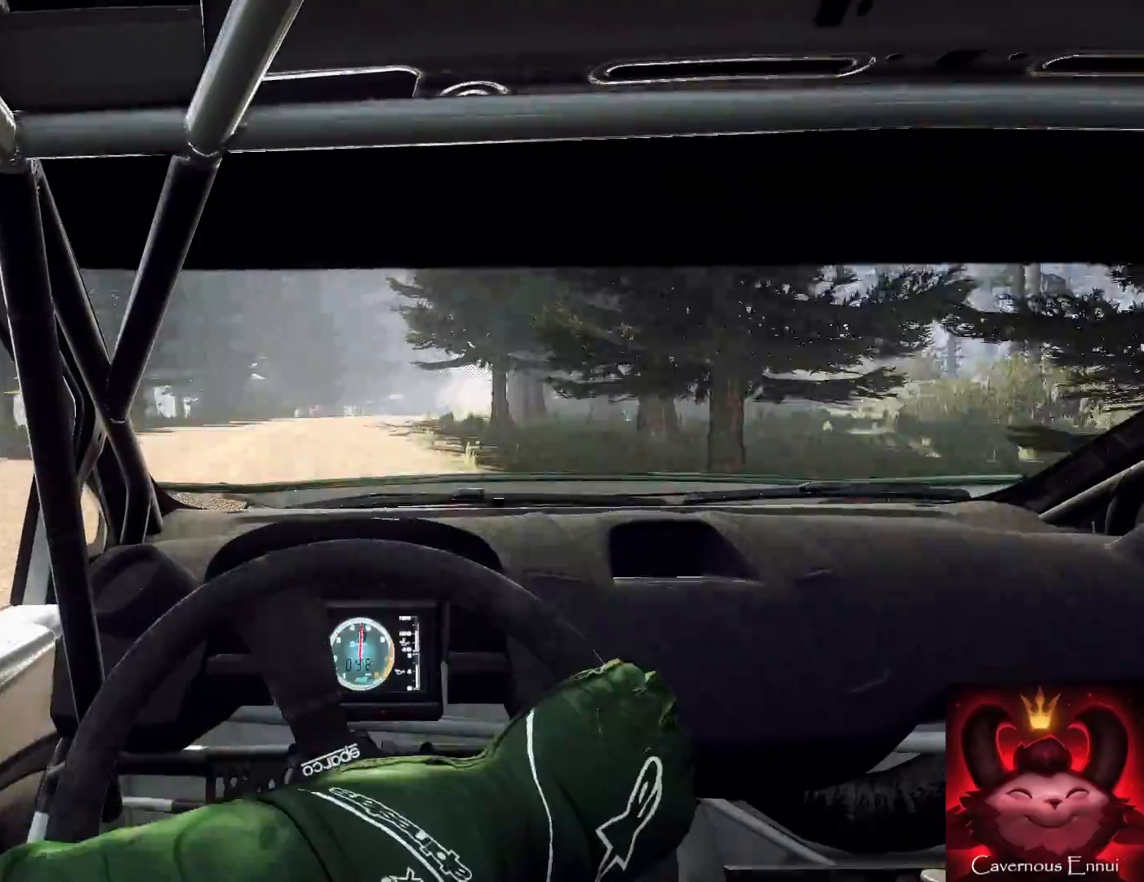
{"buttons": [], "left_stick": "left", "right_stick": "up", "events": [[67, "left_stick", "center"], [200, "left_stick", "left"]]}
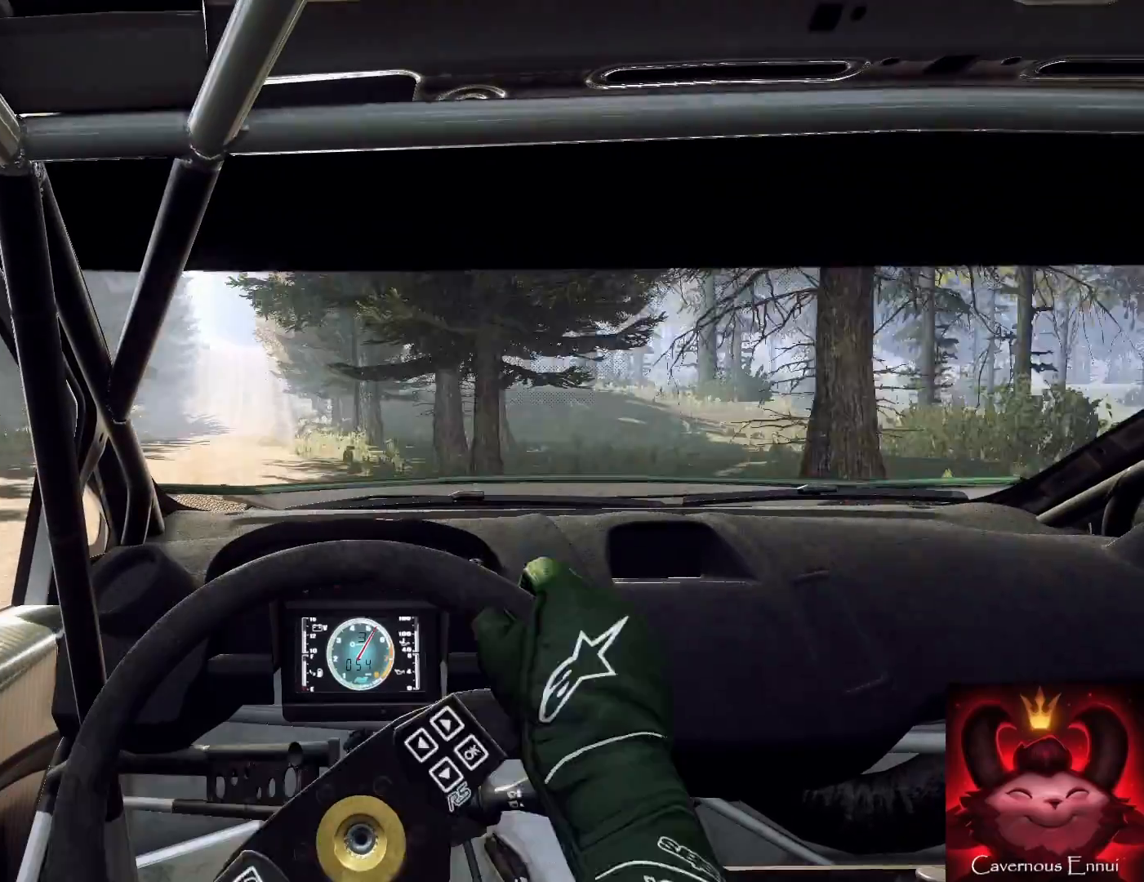
{"buttons": [], "left_stick": "center", "right_stick": "up", "events": [[33, "left_stick", "center"], [133, "left_stick", "left"], [400, "left_stick", "center"]]}
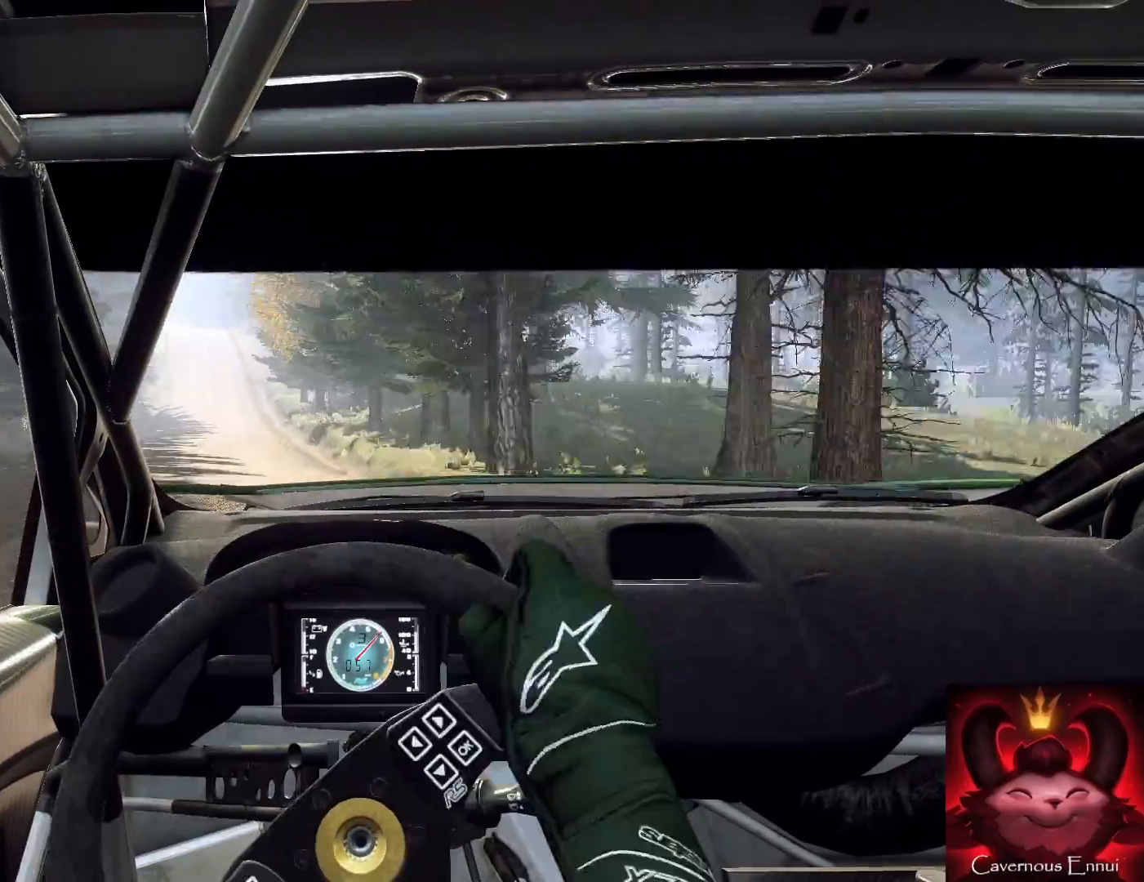
{"buttons": [], "left_stick": "center", "right_stick": "up", "events": [[267, "left_stick", "left"], [367, "left_stick", "down-right"], [433, "left_stick", "center"]]}
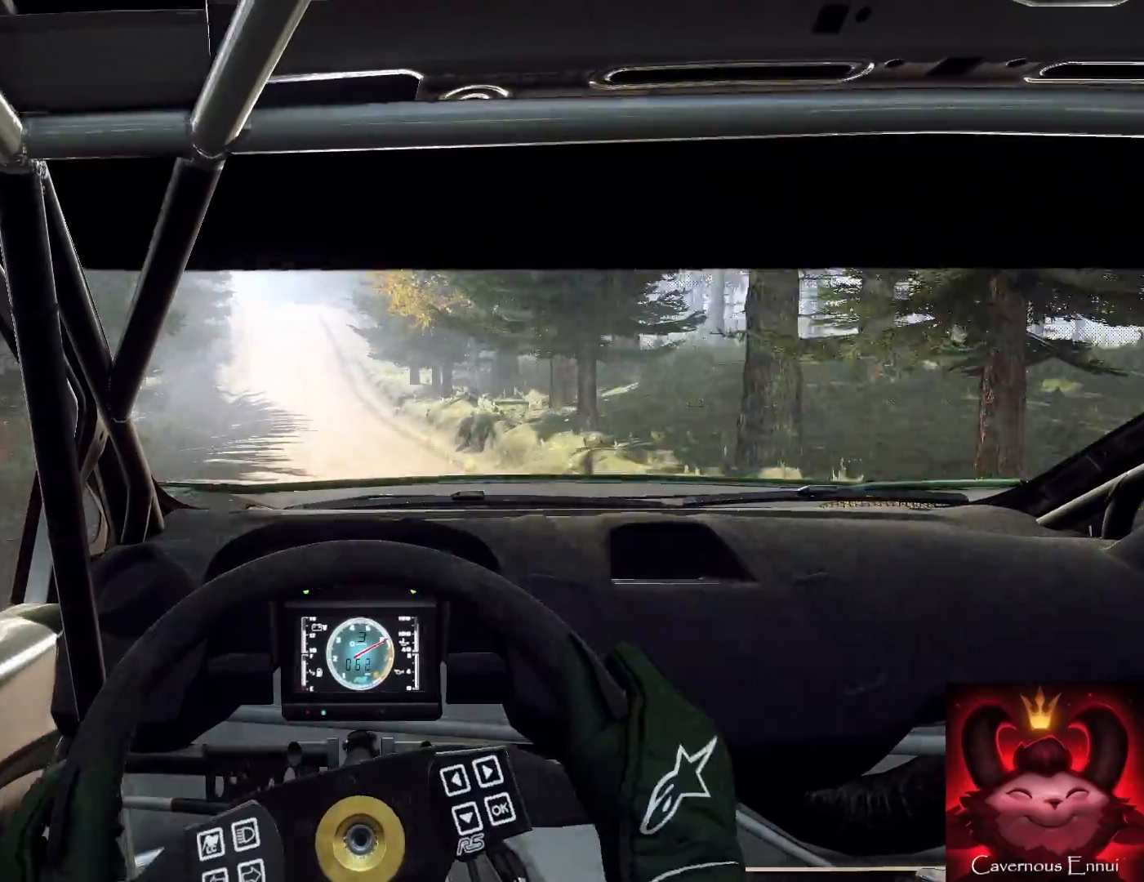
{"buttons": [], "left_stick": "center", "right_stick": "up", "events": [[100, "left_stick", "right"], [233, "left_stick", "center"]]}
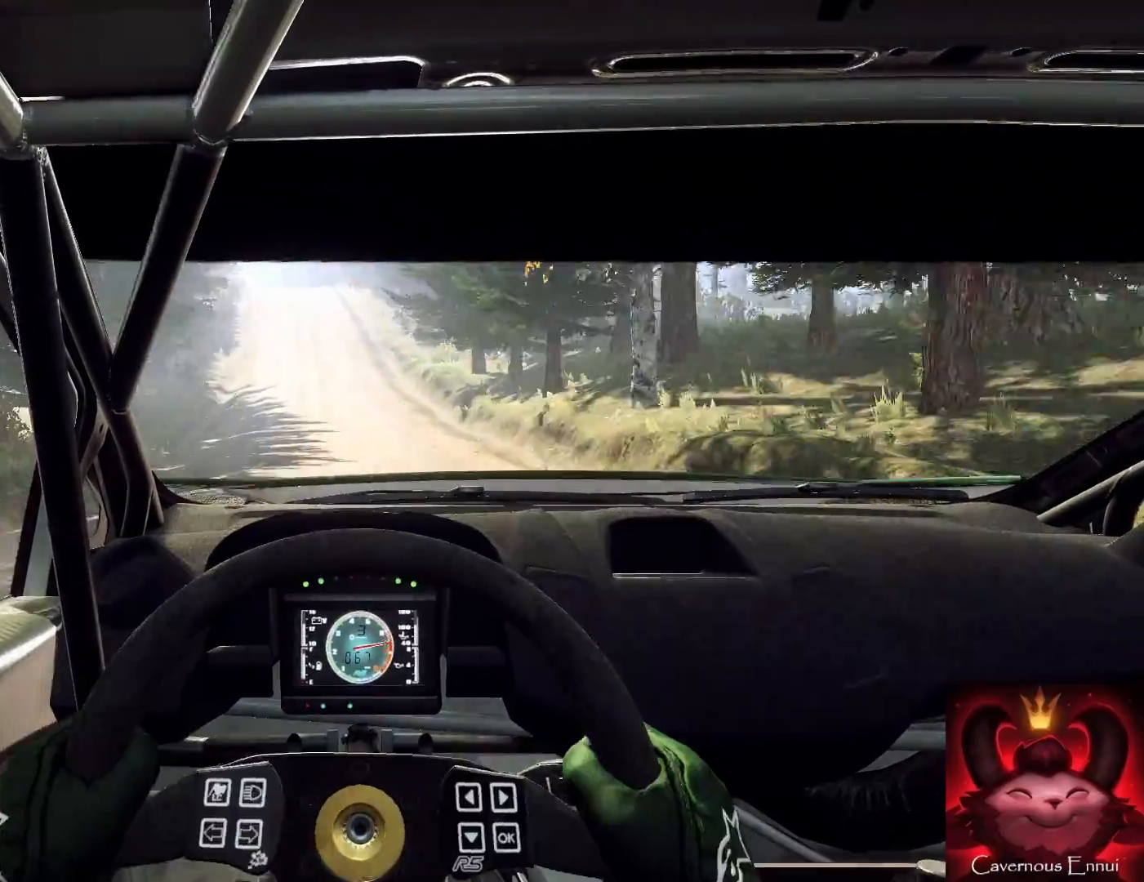
{"buttons": [], "left_stick": "center", "right_stick": "up", "events": [[100, "left_stick", "down-left"], [467, "left_stick", "center"]]}